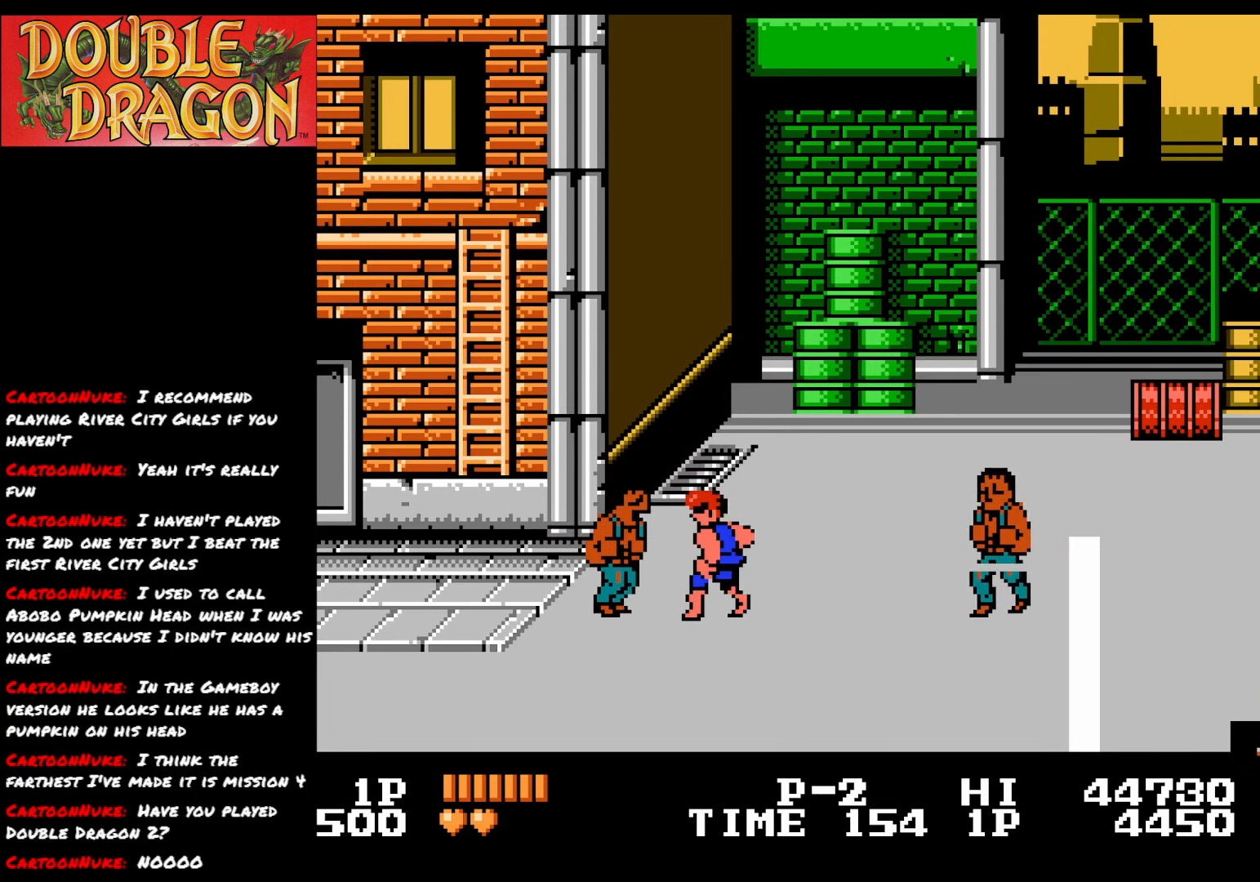
Gameplay with a controller (Xbox layout); each line is a JSON object with the inputs held at the frame after it. "events" lists button and stick changes between this image and that frame as [ms after this image, input, new state], when the widget could be followed in between. Not read: left_stick.
{"buttons": [], "right_stick": "center", "events": [[17, "A", "up"], [83, "A", "down"], [184, "A", "up"], [234, "A", "down"], [350, "A", "up"]]}
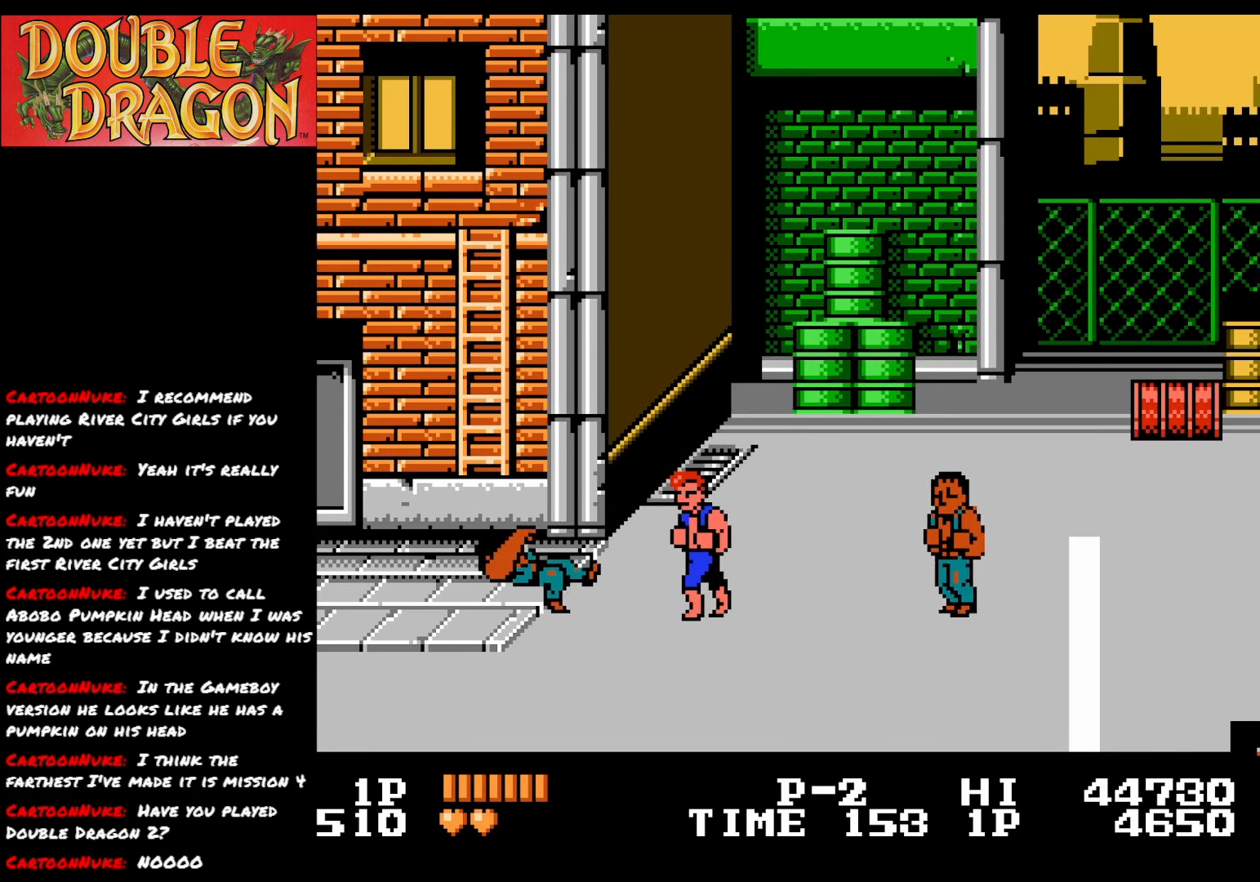
{"buttons": ["DPAD_LEFT"], "right_stick": "center", "events": [[150, "DPAD_LEFT", "down"]]}
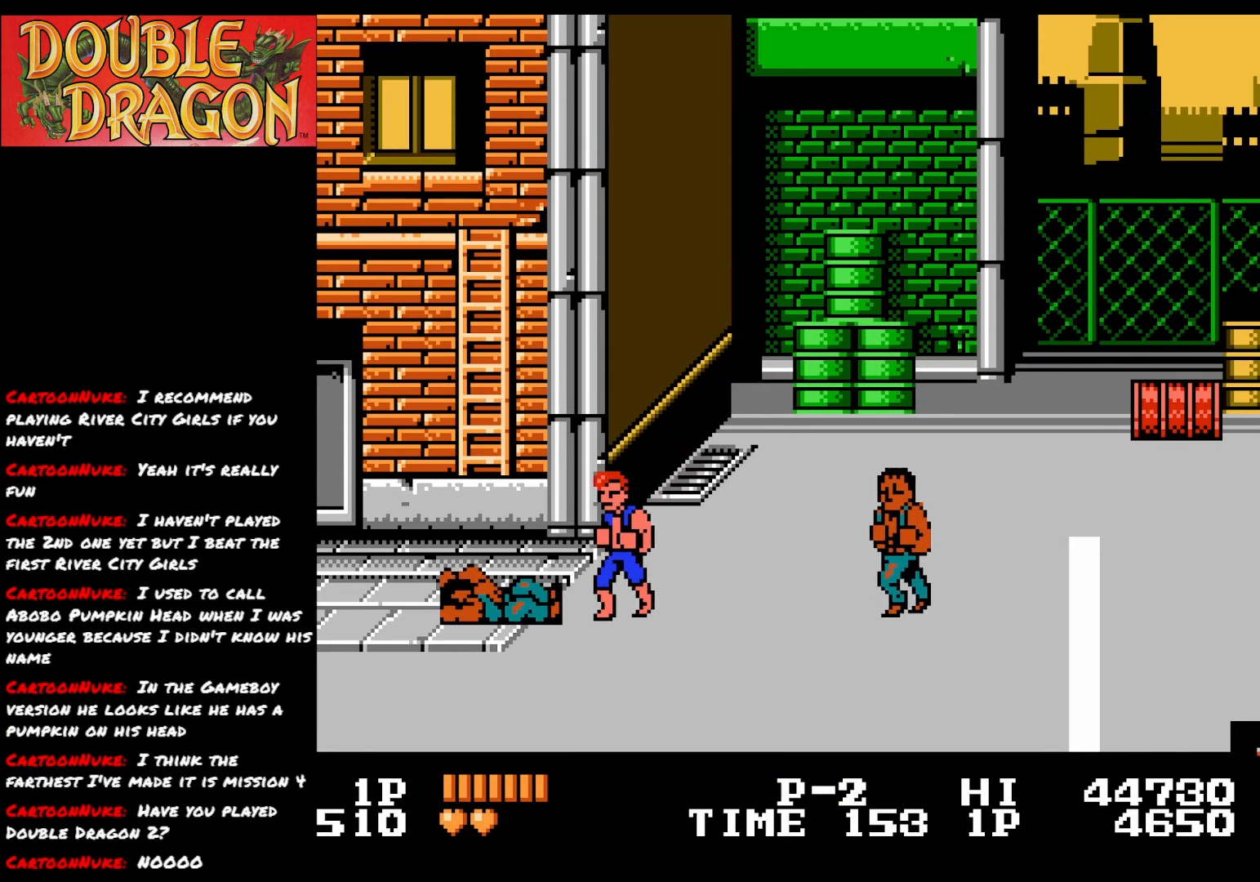
{"buttons": ["DPAD_DOWN", "DPAD_RIGHT"], "right_stick": "center", "events": [[17, "DPAD_LEFT", "up"], [217, "DPAD_DOWN", "down"], [267, "DPAD_RIGHT", "down"]]}
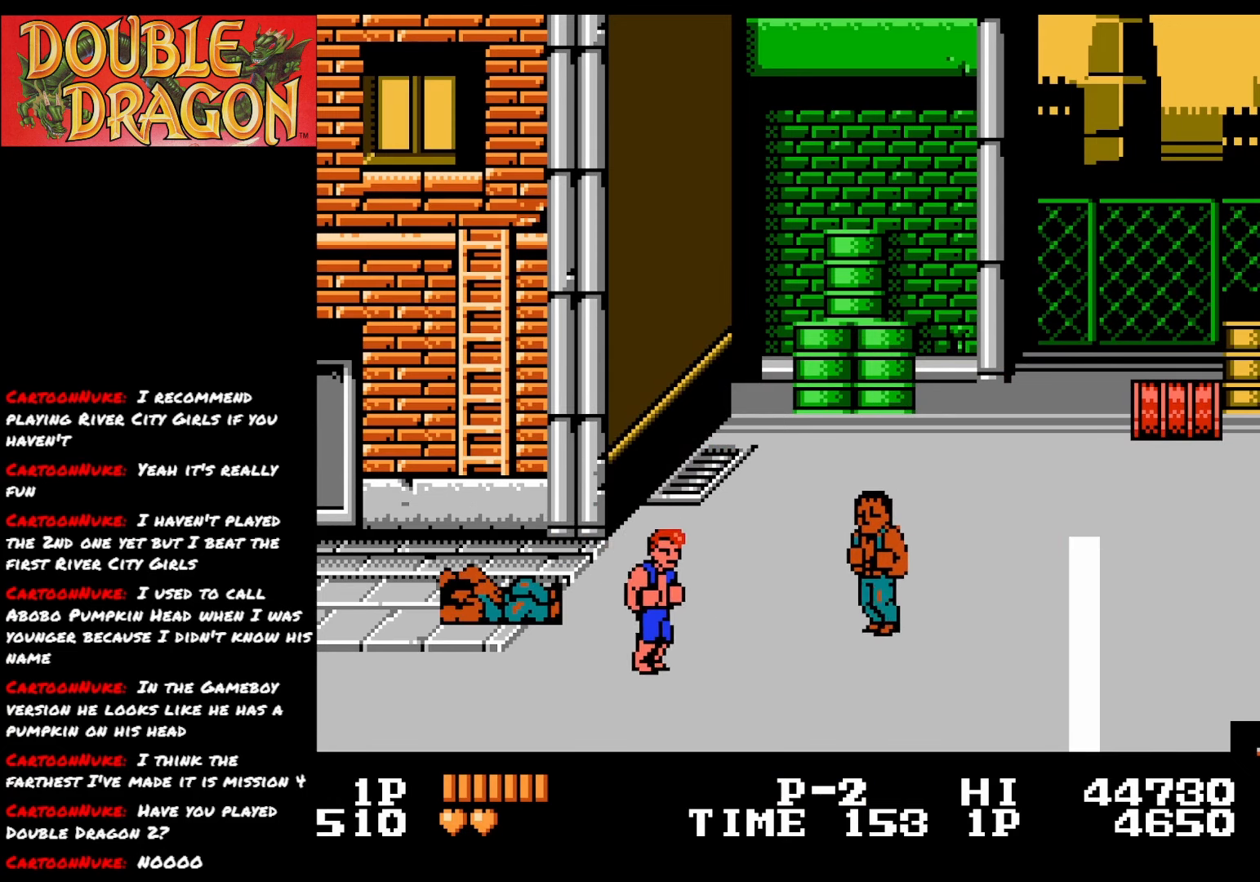
{"buttons": ["DPAD_RIGHT"], "right_stick": "center", "events": [[200, "DPAD_DOWN", "up"]]}
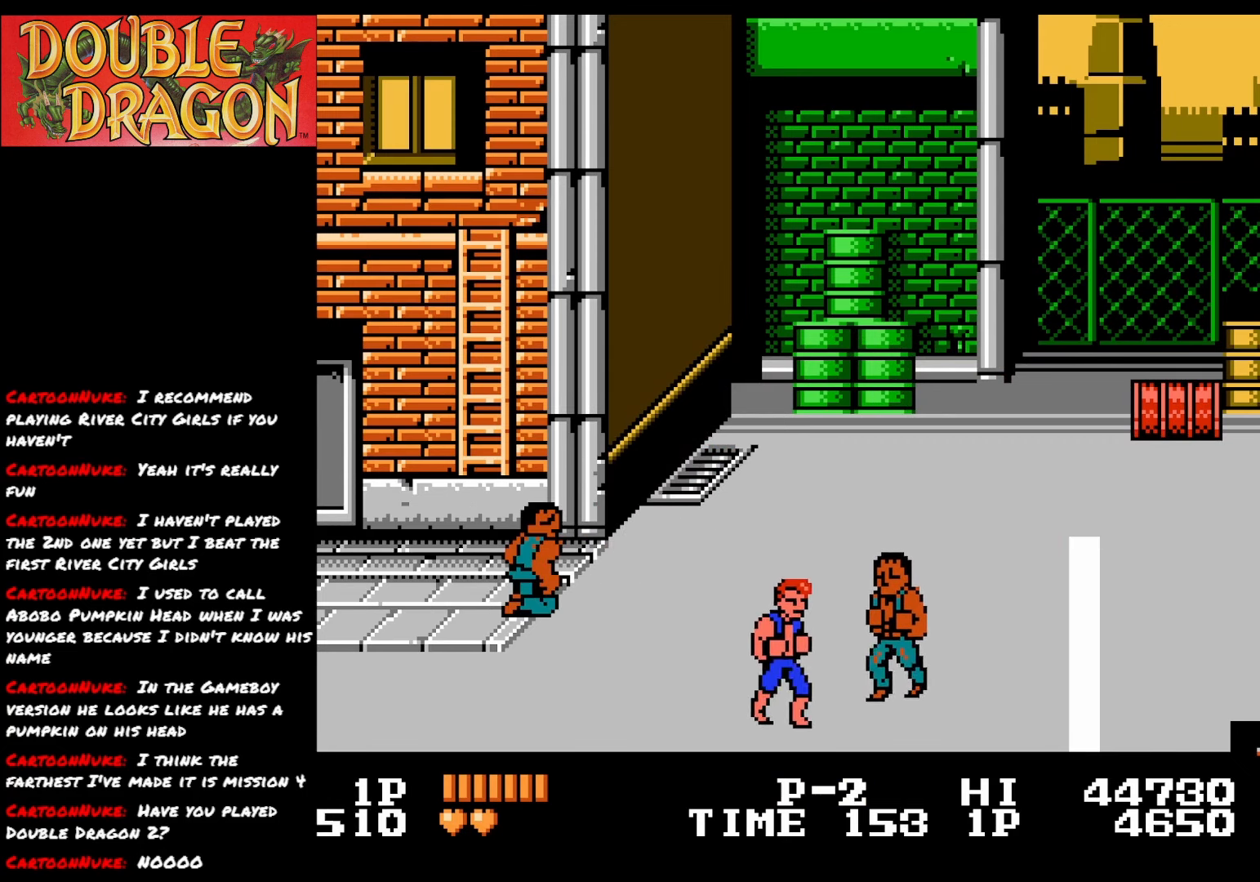
{"buttons": [], "right_stick": "center", "events": [[67, "A", "down"], [100, "DPAD_RIGHT", "up"], [184, "A", "up"], [234, "A", "down"], [334, "A", "up"], [384, "A", "down"], [484, "A", "up"]]}
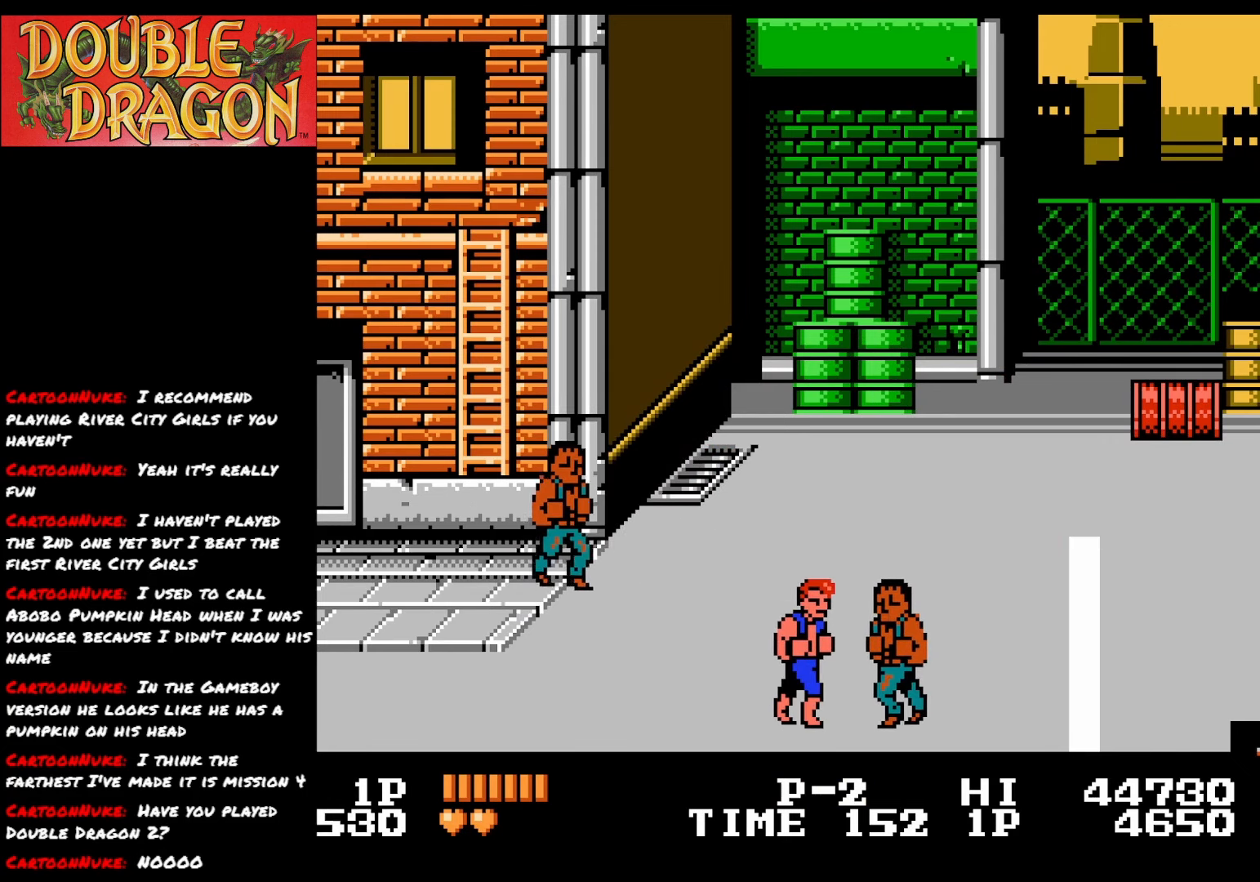
{"buttons": [], "right_stick": "center", "events": [[50, "A", "down"], [150, "A", "up"], [200, "A", "down"], [300, "A", "up"], [367, "A", "down"], [467, "A", "up"]]}
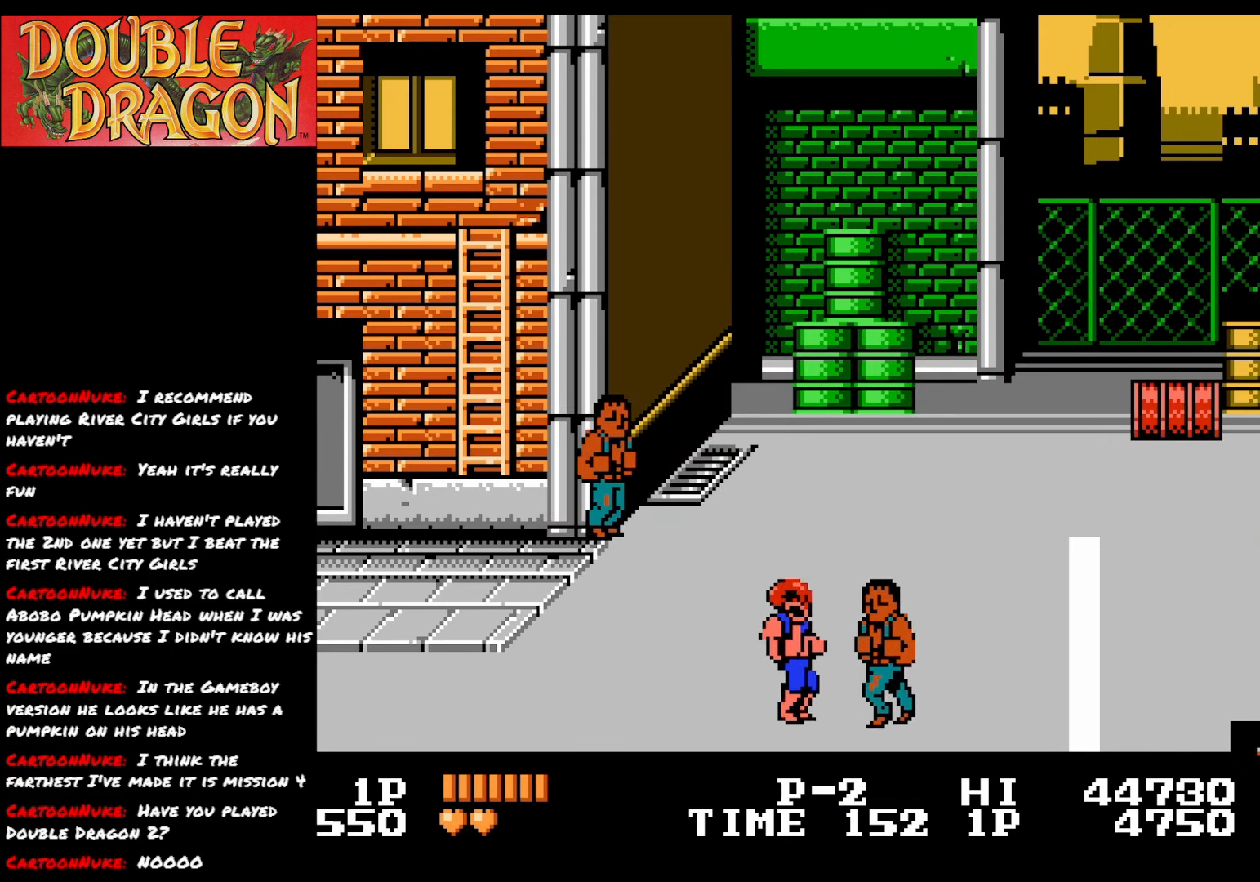
{"buttons": ["DPAD_LEFT"], "right_stick": "center", "events": [[100, "DPAD_LEFT", "down"]]}
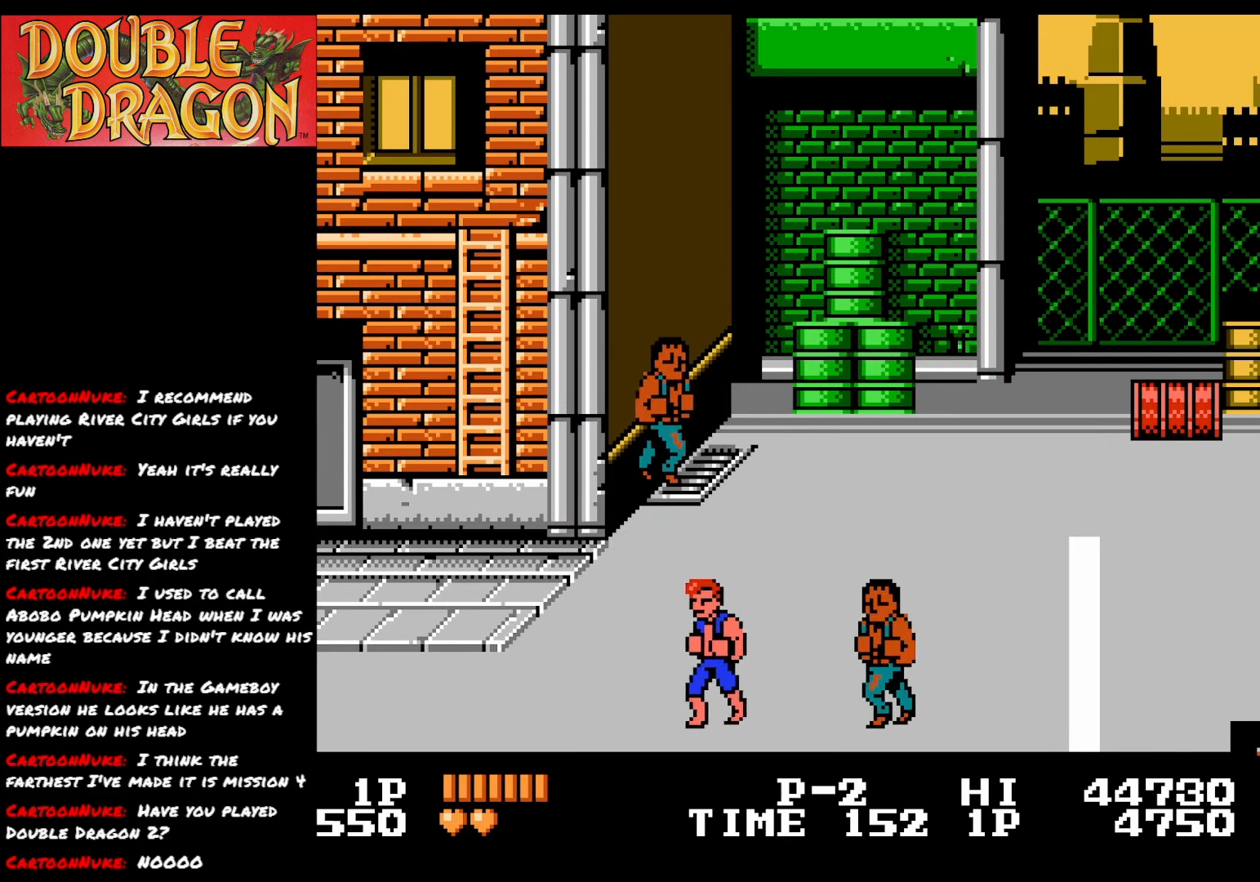
{"buttons": [], "right_stick": "center", "events": [[66, "DPAD_LEFT", "up"], [83, "DPAD_RIGHT", "down"], [317, "A", "down"], [333, "DPAD_RIGHT", "up"], [467, "A", "up"]]}
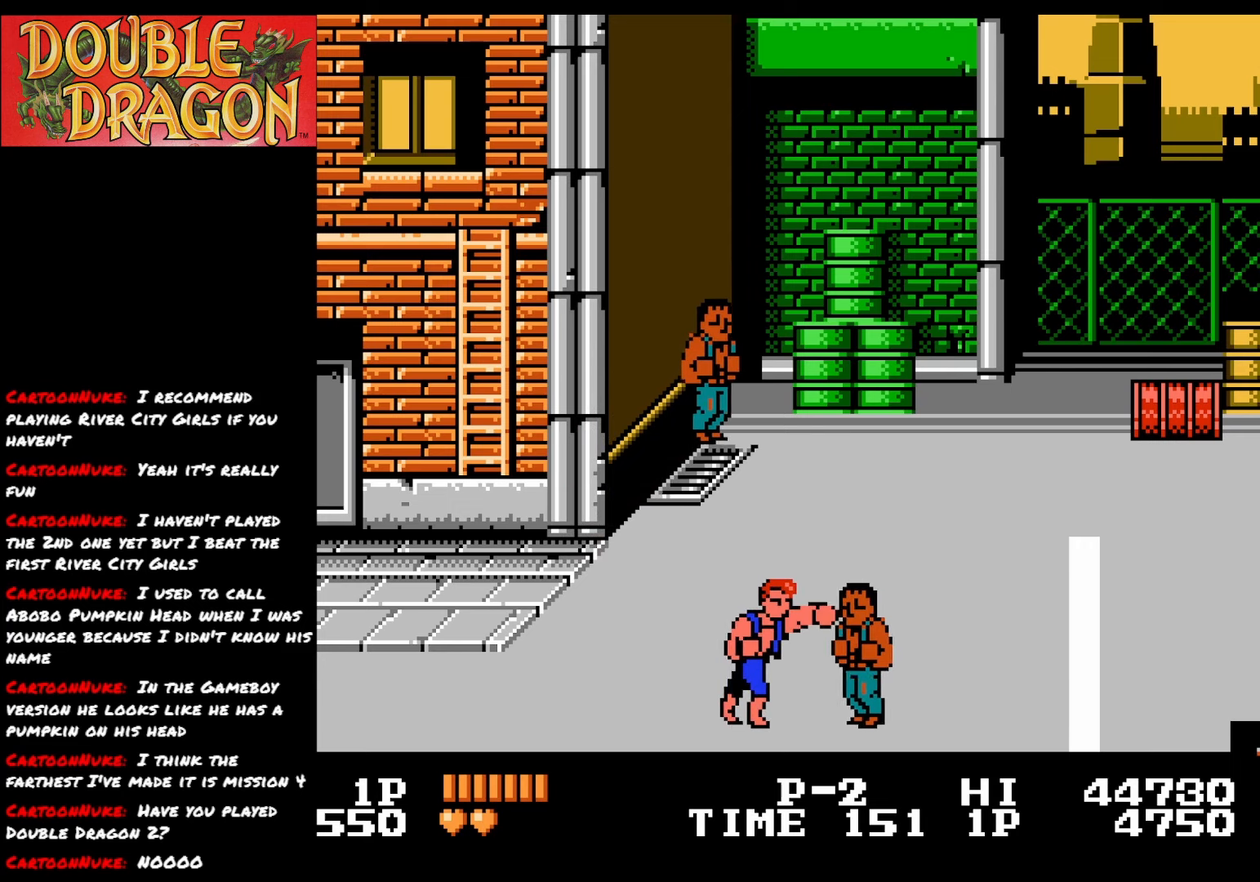
{"buttons": ["A"], "right_stick": "center", "events": [[17, "A", "down"], [134, "A", "up"], [184, "A", "down"], [284, "A", "up"], [350, "A", "down"], [434, "A", "up"], [484, "A", "down"]]}
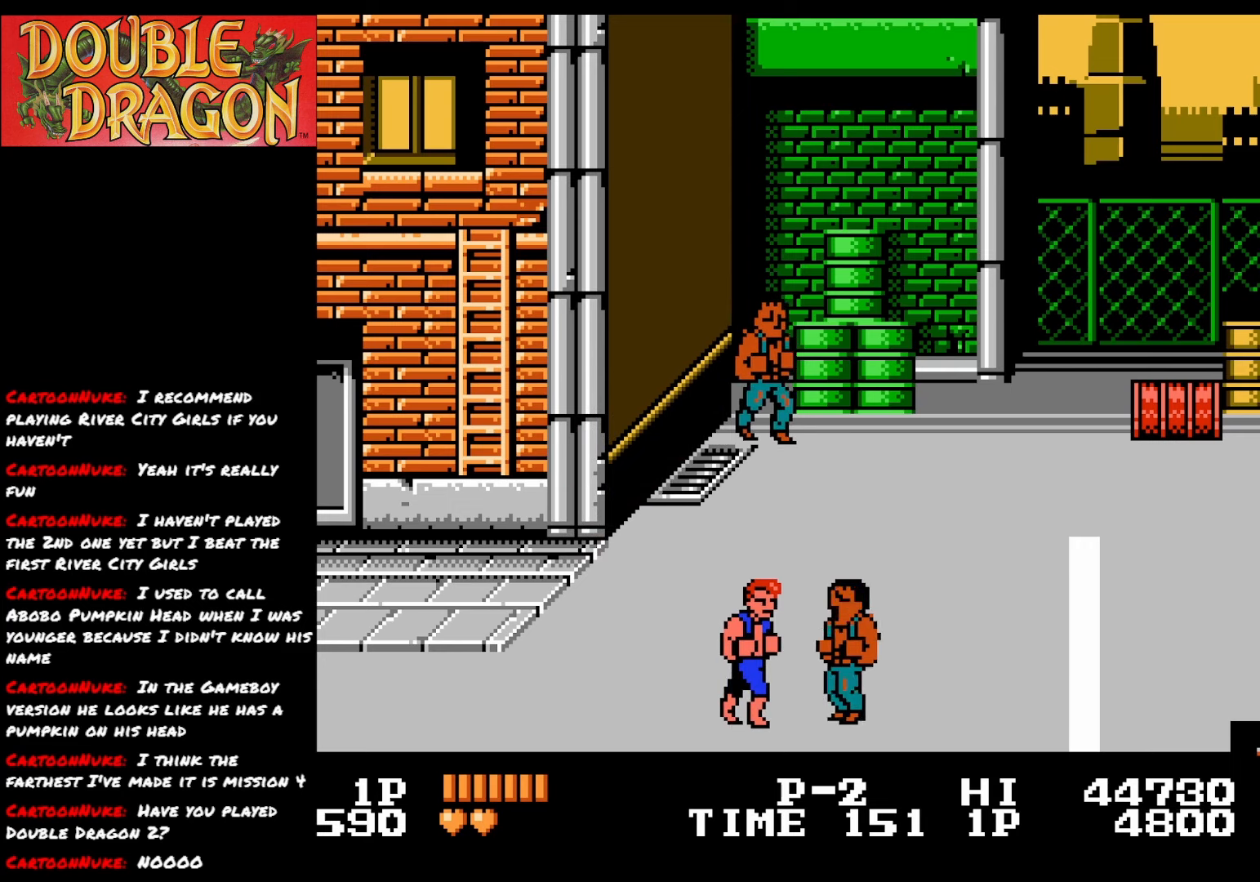
{"buttons": ["DPAD_LEFT"], "right_stick": "center", "events": [[100, "A", "up"], [166, "DPAD_LEFT", "down"]]}
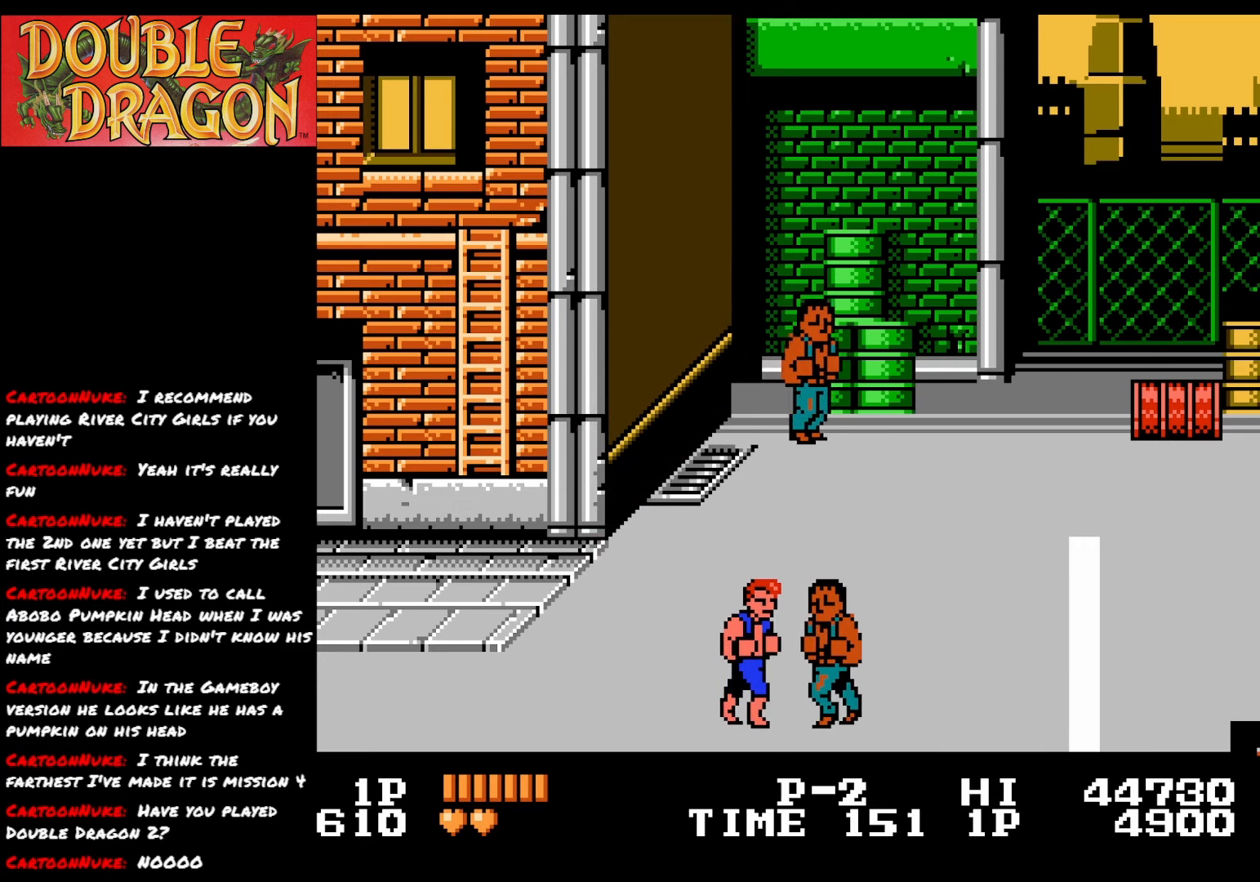
{"buttons": ["DPAD_LEFT"], "right_stick": "center", "events": []}
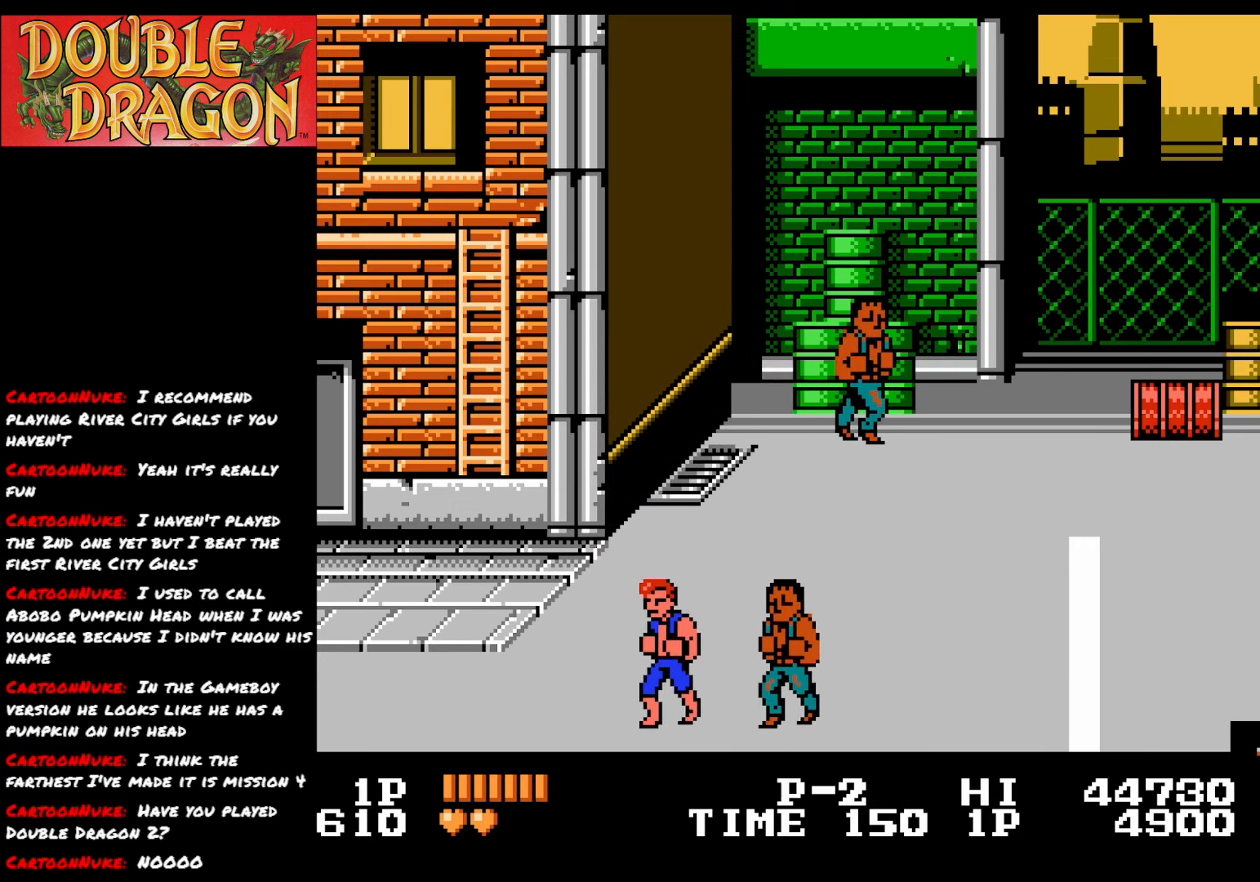
{"buttons": ["A"], "right_stick": "center", "events": [[66, "DPAD_LEFT", "up"], [100, "DPAD_RIGHT", "down"], [200, "A", "down"], [200, "DPAD_RIGHT", "up"], [300, "A", "up"], [350, "A", "down"], [433, "A", "up"], [483, "A", "down"]]}
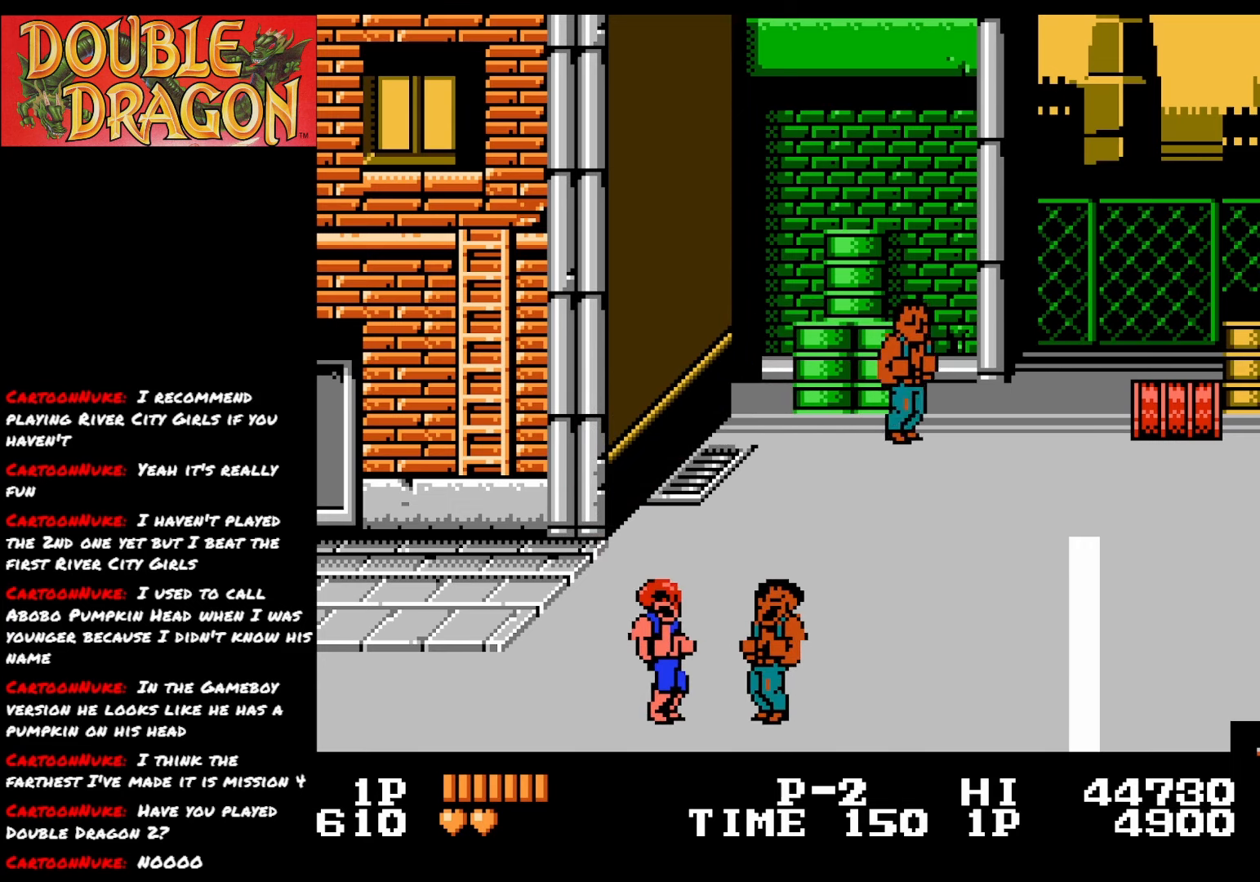
{"buttons": ["A"], "right_stick": "center", "events": [[83, "A", "up"], [134, "A", "down"], [217, "A", "up"], [284, "A", "down"], [367, "A", "up"], [434, "A", "down"]]}
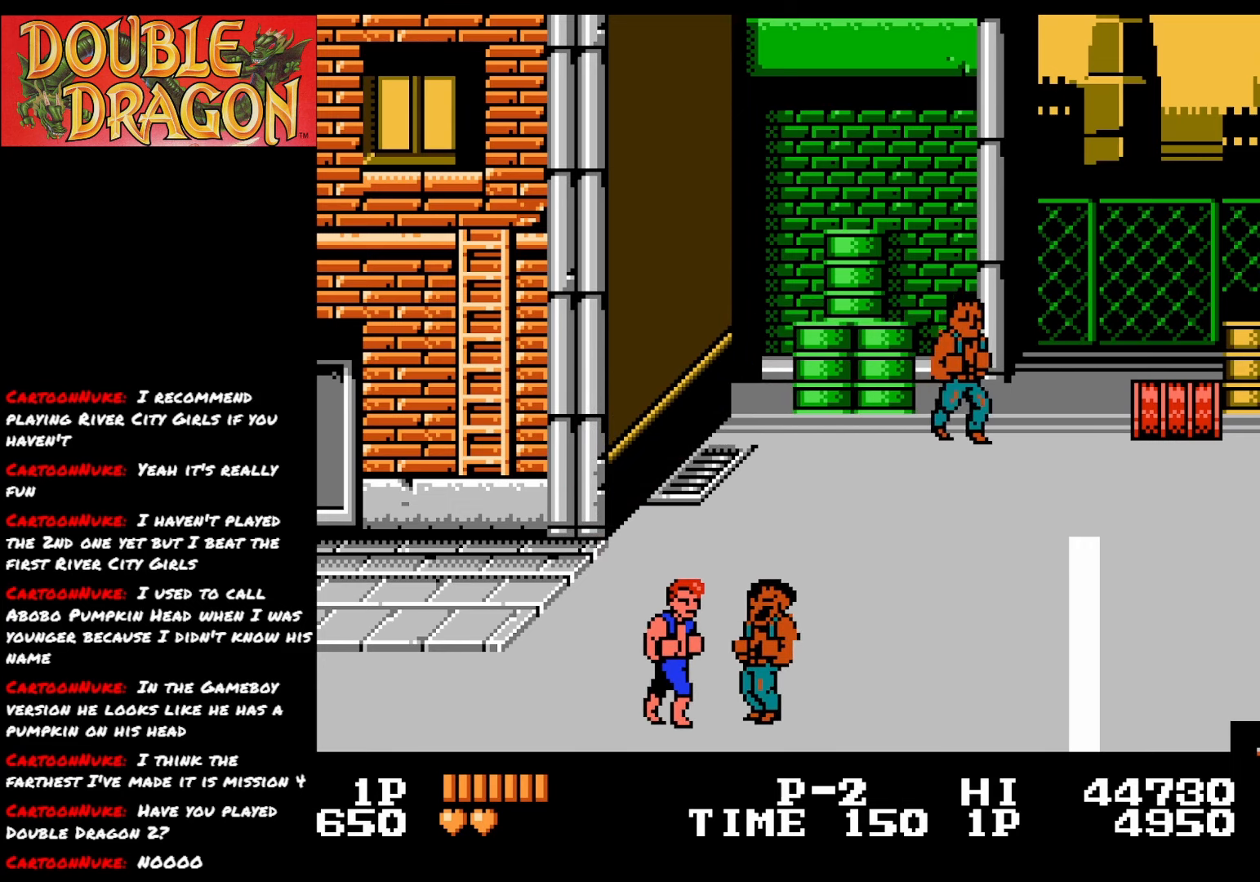
{"buttons": ["A"], "right_stick": "center", "events": [[33, "A", "up"], [83, "A", "down"], [200, "A", "up"], [250, "A", "down"], [350, "A", "up"], [400, "A", "down"]]}
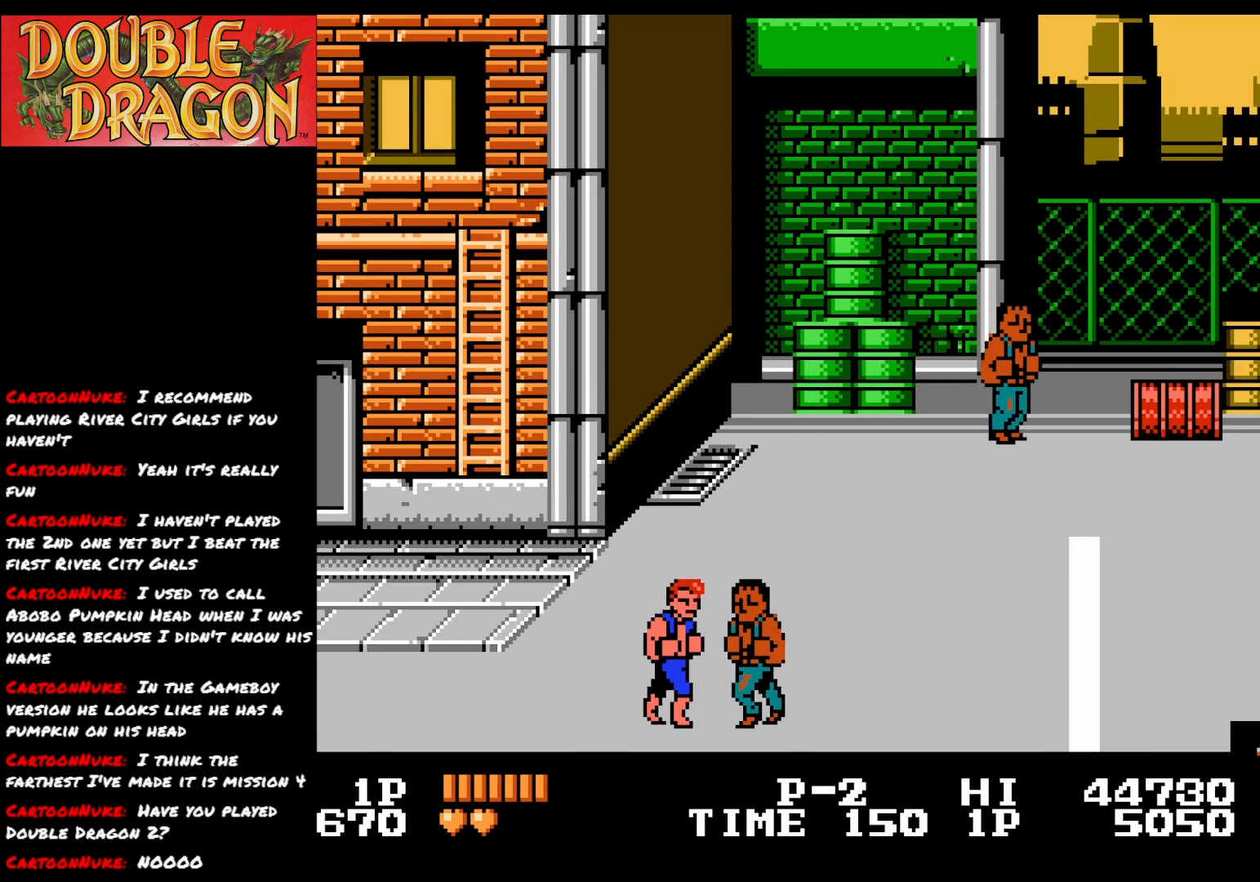
{"buttons": [], "right_stick": "center", "events": [[17, "A", "up"], [67, "A", "down"], [167, "A", "up"], [217, "A", "down"], [334, "A", "up"], [384, "A", "down"], [484, "A", "up"]]}
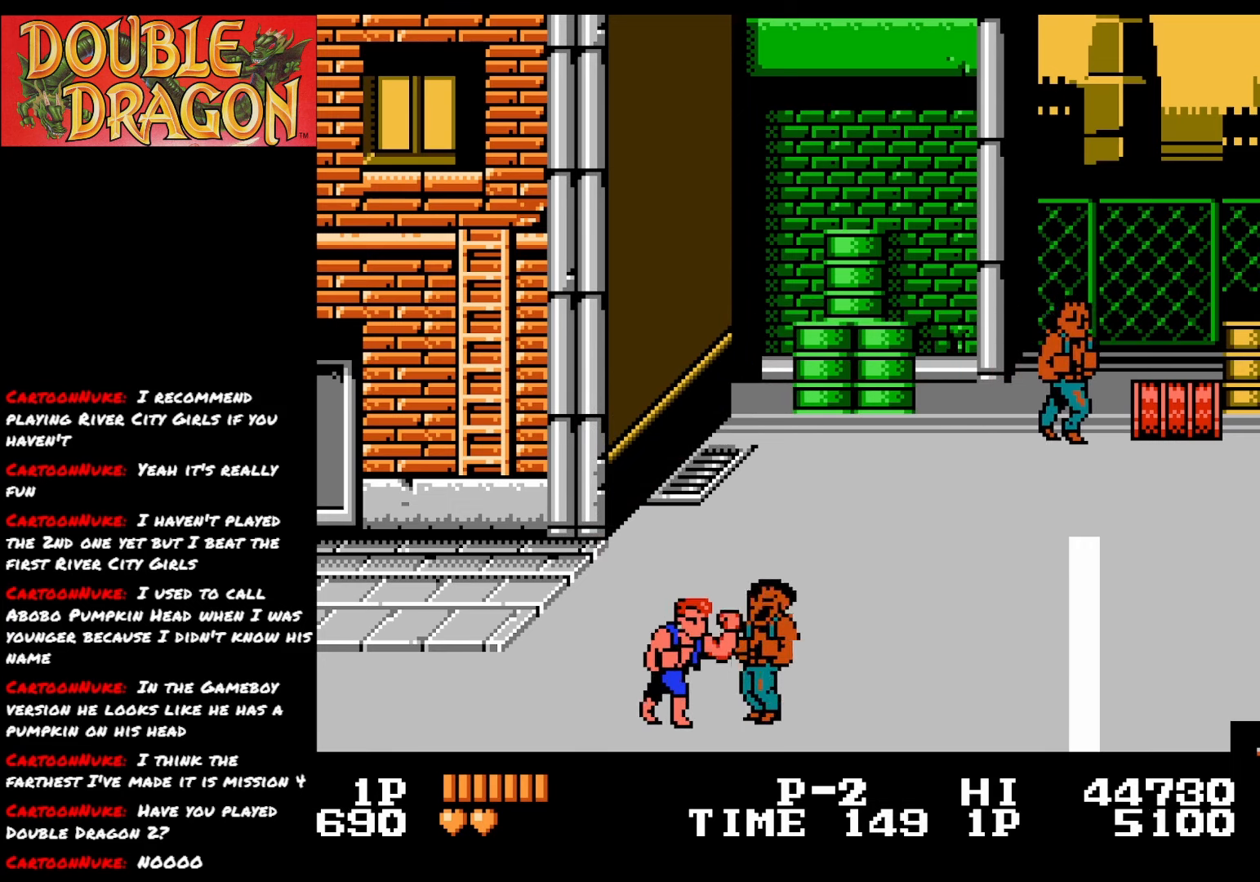
{"buttons": ["DPAD_RIGHT"], "right_stick": "center", "events": [[33, "A", "down"], [150, "A", "up"], [200, "A", "down"], [300, "A", "up"], [417, "DPAD_RIGHT", "down"]]}
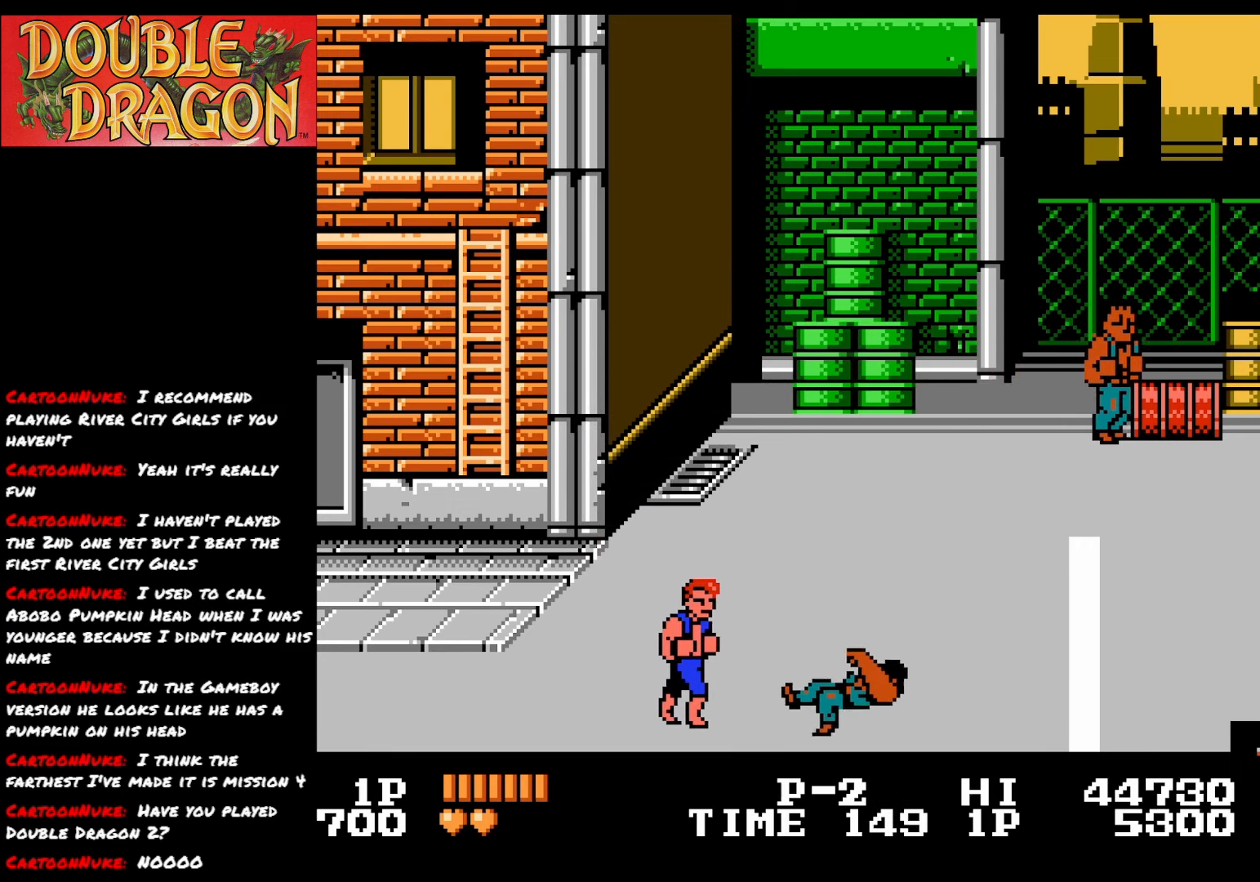
{"buttons": [], "right_stick": "center", "events": [[501, "DPAD_RIGHT", "up"]]}
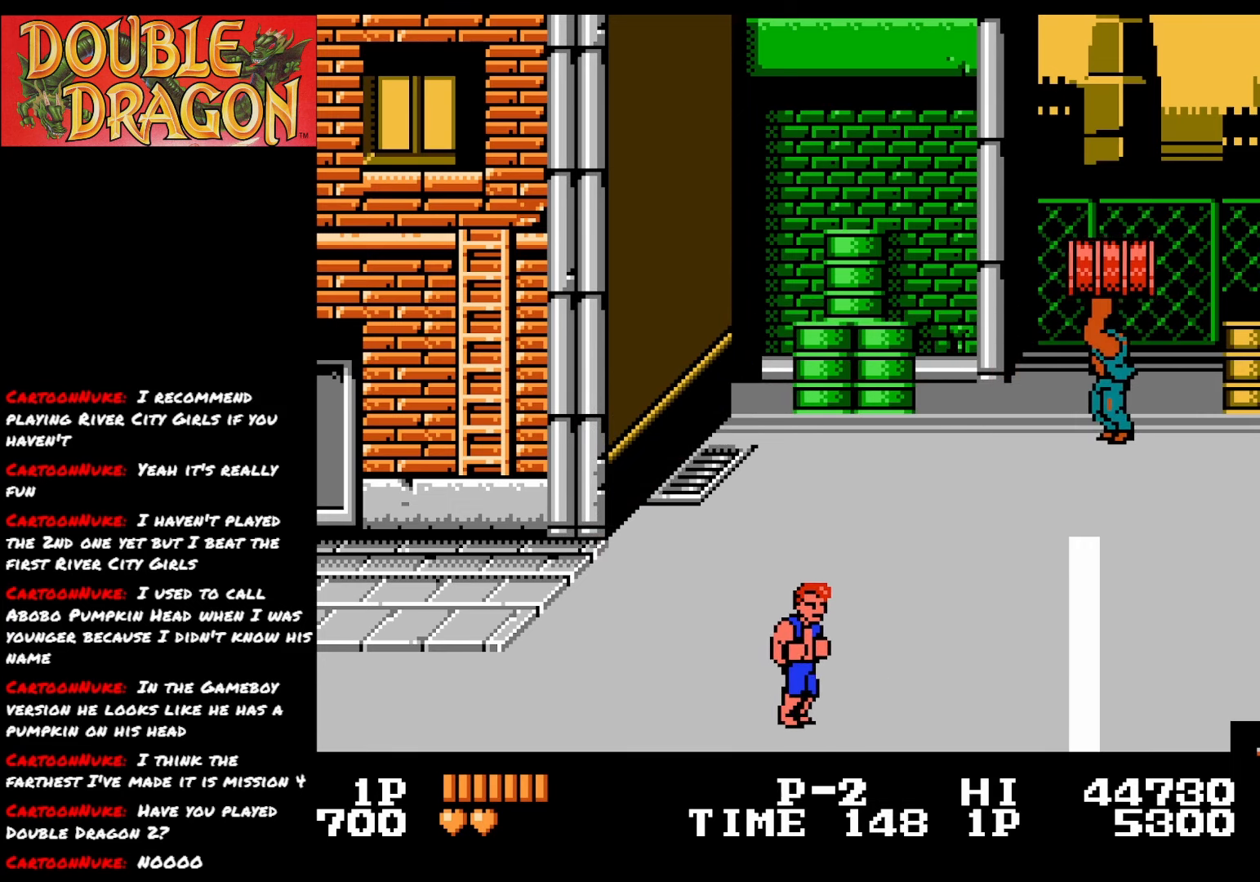
{"buttons": ["DPAD_UP", "DPAD_RIGHT"], "right_stick": "center", "events": [[150, "DPAD_RIGHT", "down"], [450, "DPAD_UP", "down"]]}
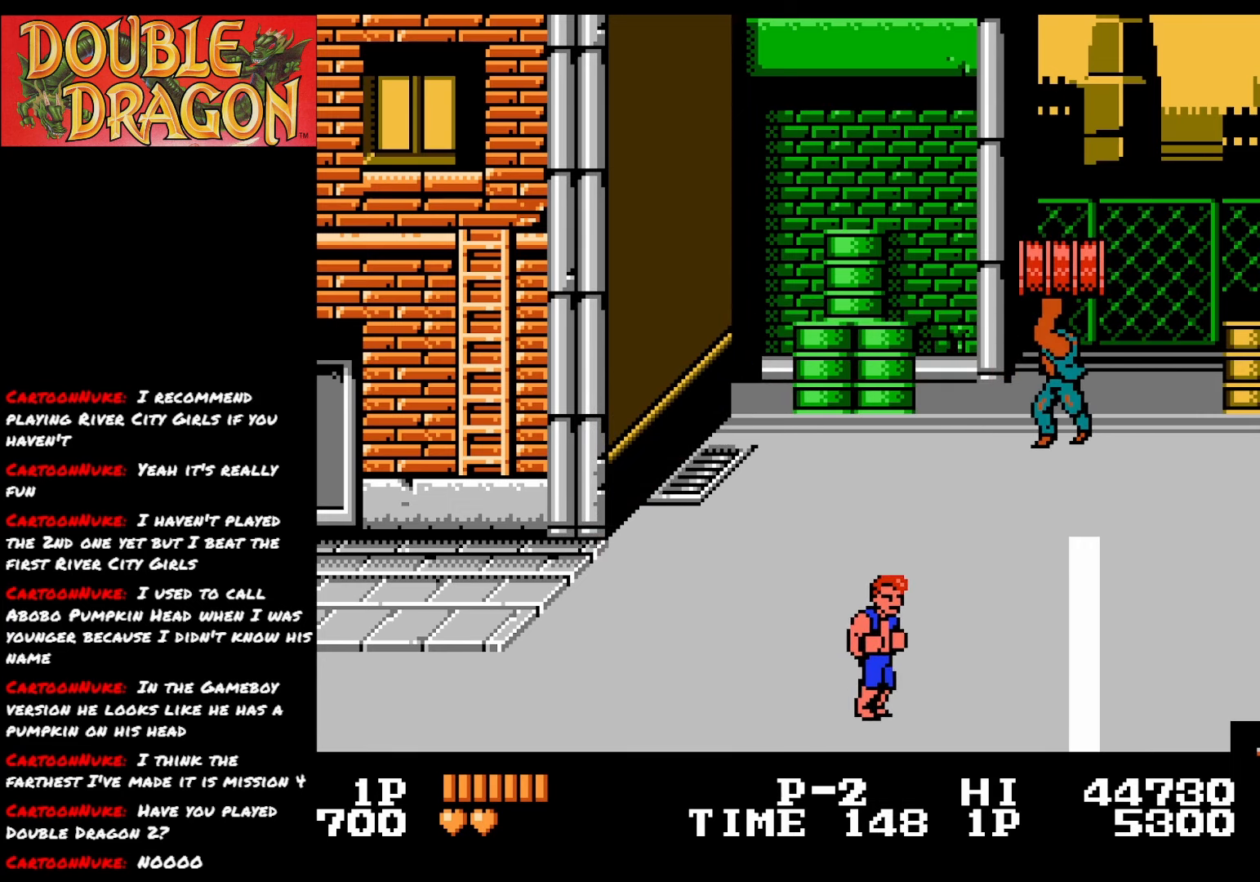
{"buttons": ["DPAD_UP", "DPAD_RIGHT"], "right_stick": "center", "events": []}
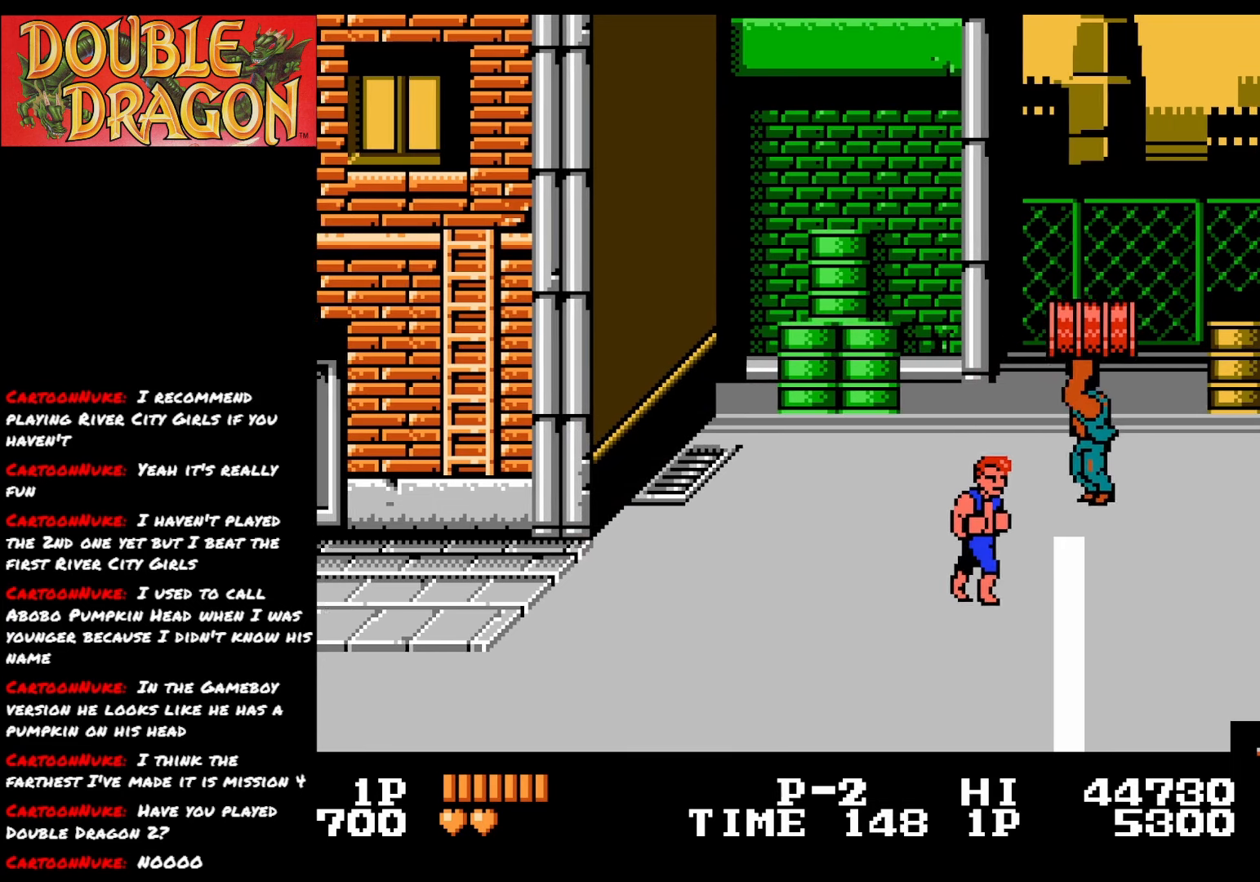
{"buttons": ["DPAD_DOWN"], "right_stick": "center", "events": [[183, "DPAD_UP", "up"], [216, "A", "down"], [317, "A", "up"], [317, "DPAD_RIGHT", "up"], [417, "DPAD_DOWN", "down"]]}
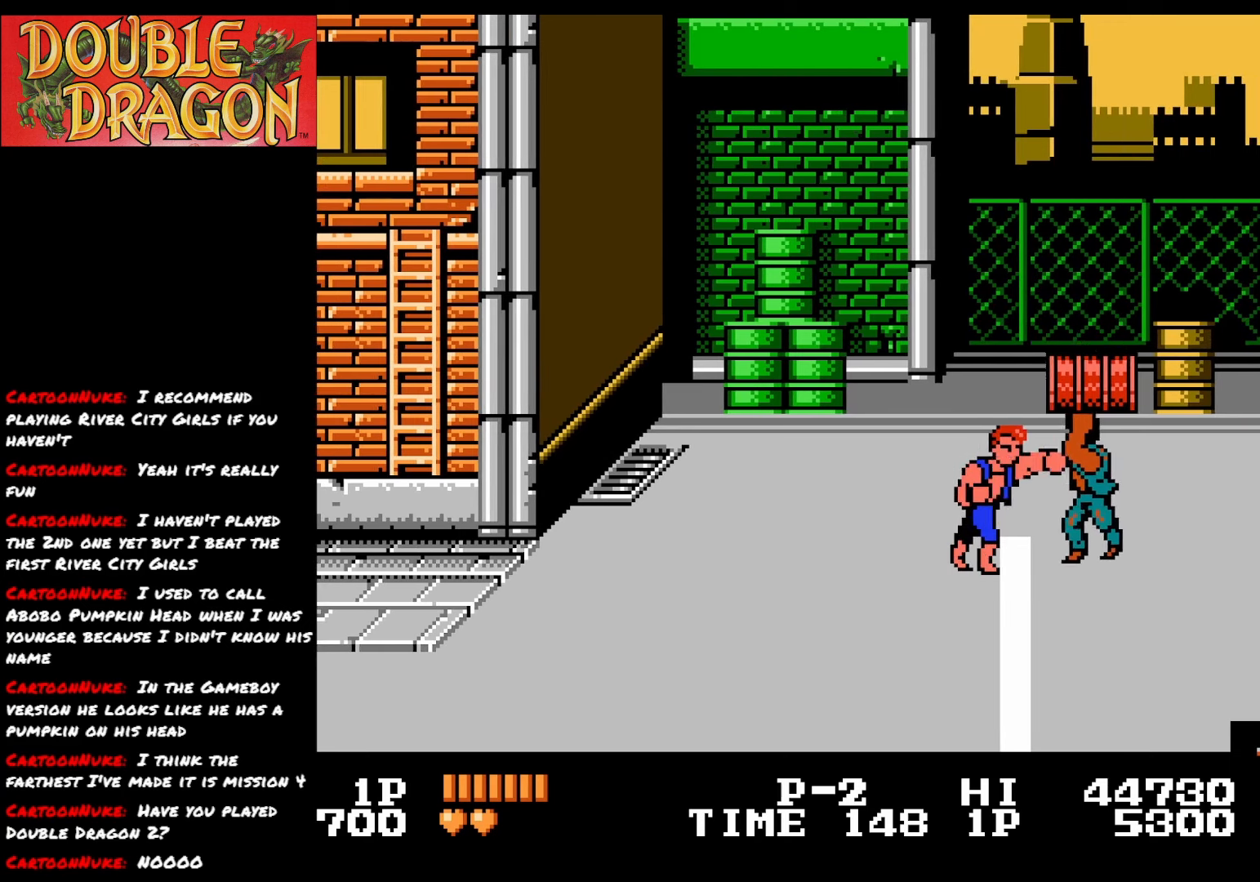
{"buttons": ["DPAD_DOWN"], "right_stick": "center", "events": []}
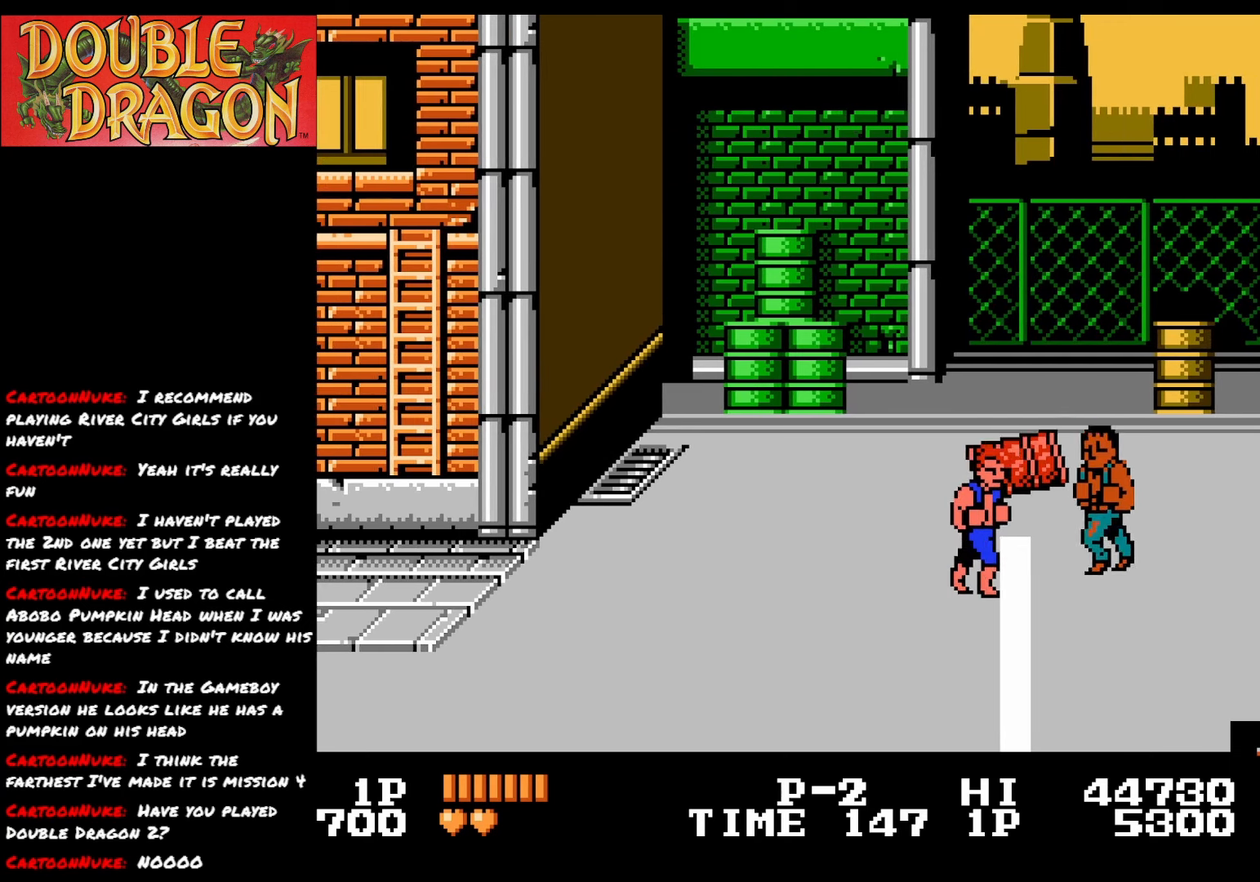
{"buttons": ["DPAD_RIGHT"], "right_stick": "center", "events": [[350, "DPAD_RIGHT", "down"], [467, "DPAD_DOWN", "up"]]}
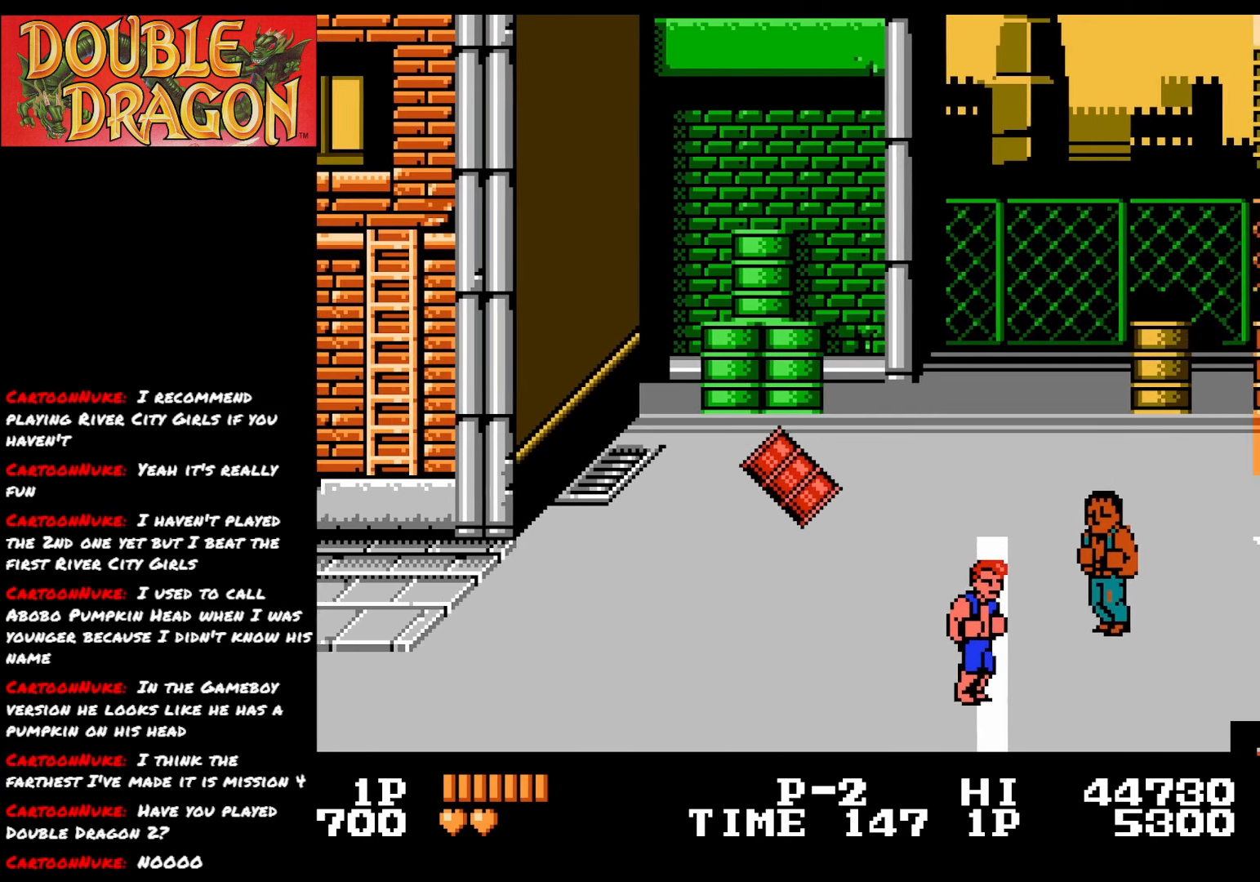
{"buttons": ["A"], "right_stick": "center", "events": [[200, "A", "down"], [367, "DPAD_RIGHT", "up"], [384, "A", "up"], [450, "A", "down"]]}
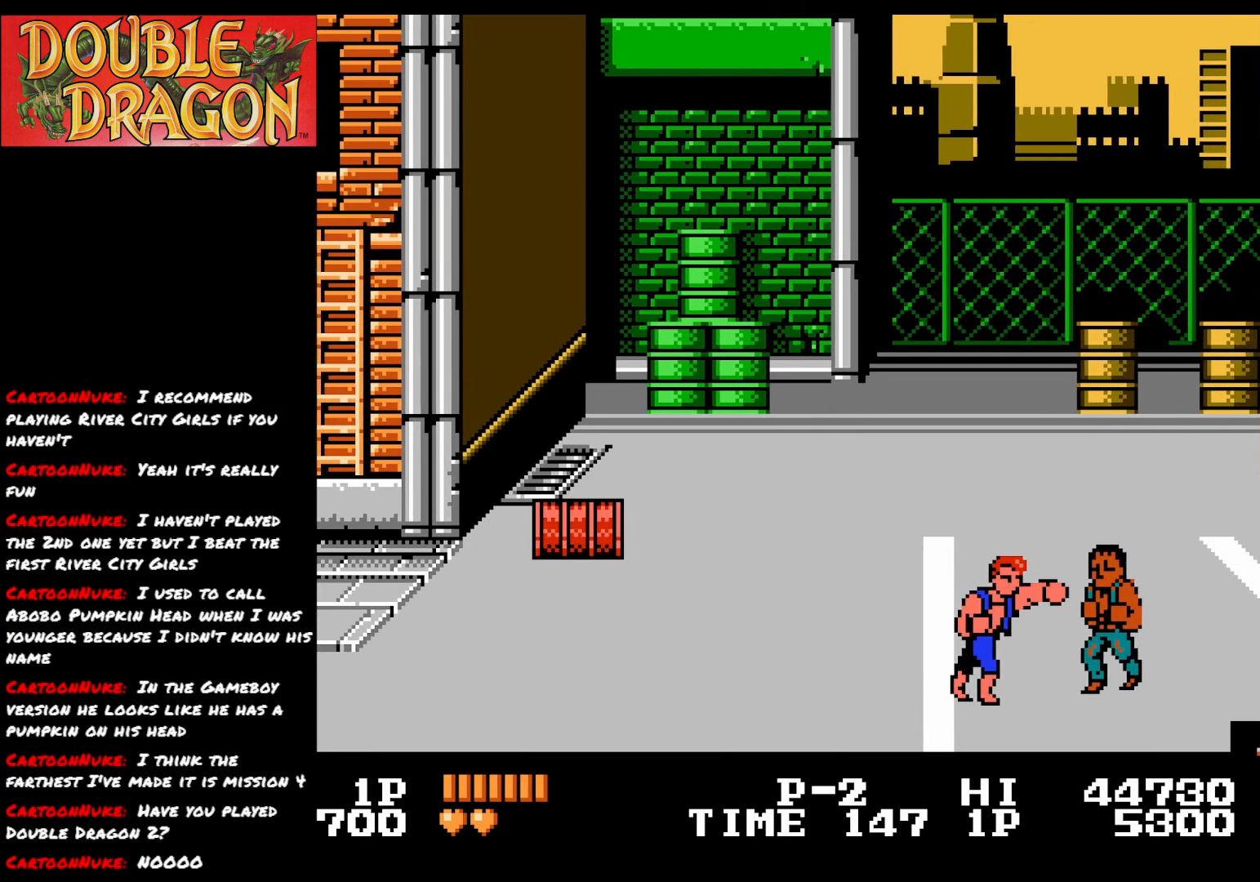
{"buttons": ["A"], "right_stick": "center", "events": [[50, "A", "up"], [100, "A", "down"], [233, "A", "up"], [266, "A", "down"], [367, "A", "up"], [450, "A", "down"]]}
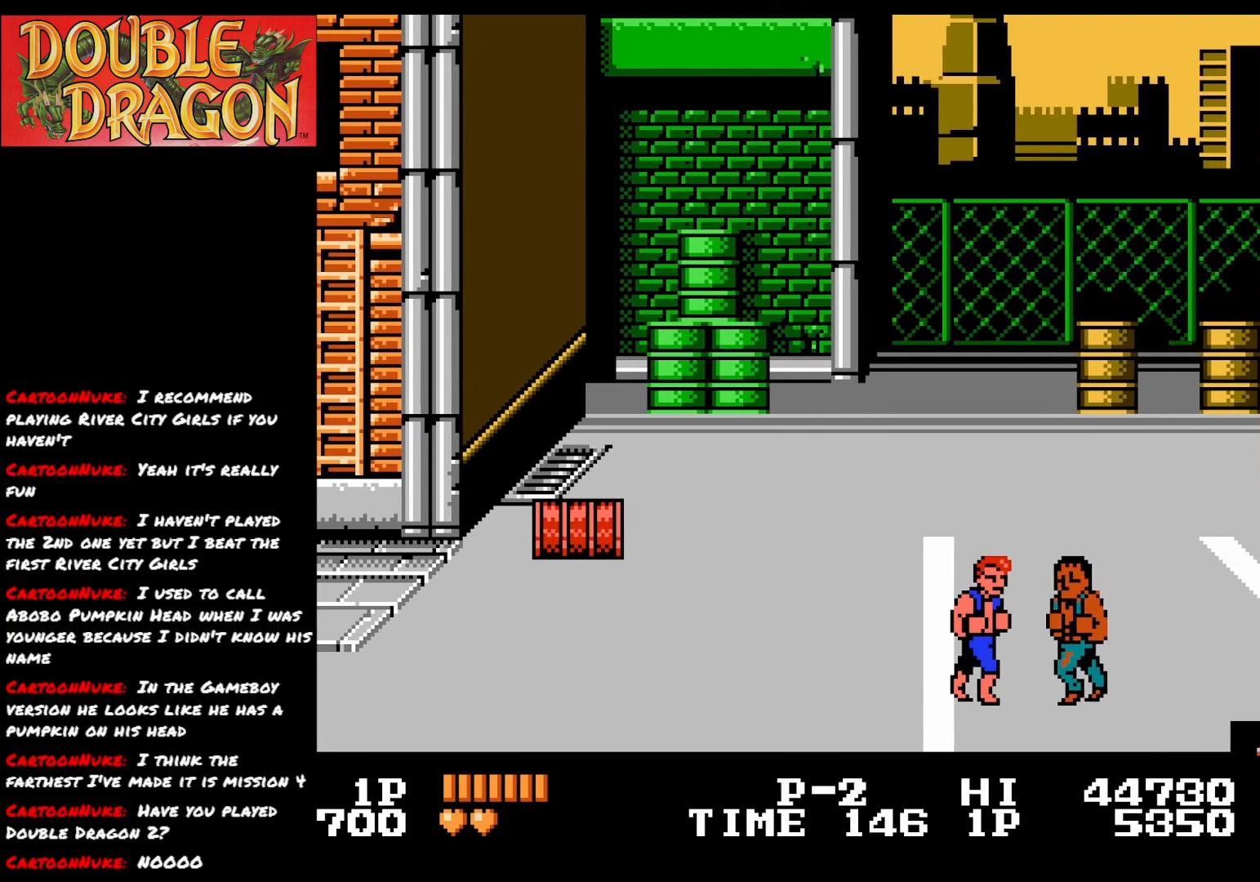
{"buttons": ["A"], "right_stick": "center", "events": [[50, "A", "up"], [117, "A", "down"], [217, "A", "up"], [267, "A", "down"], [384, "A", "up"], [434, "A", "down"]]}
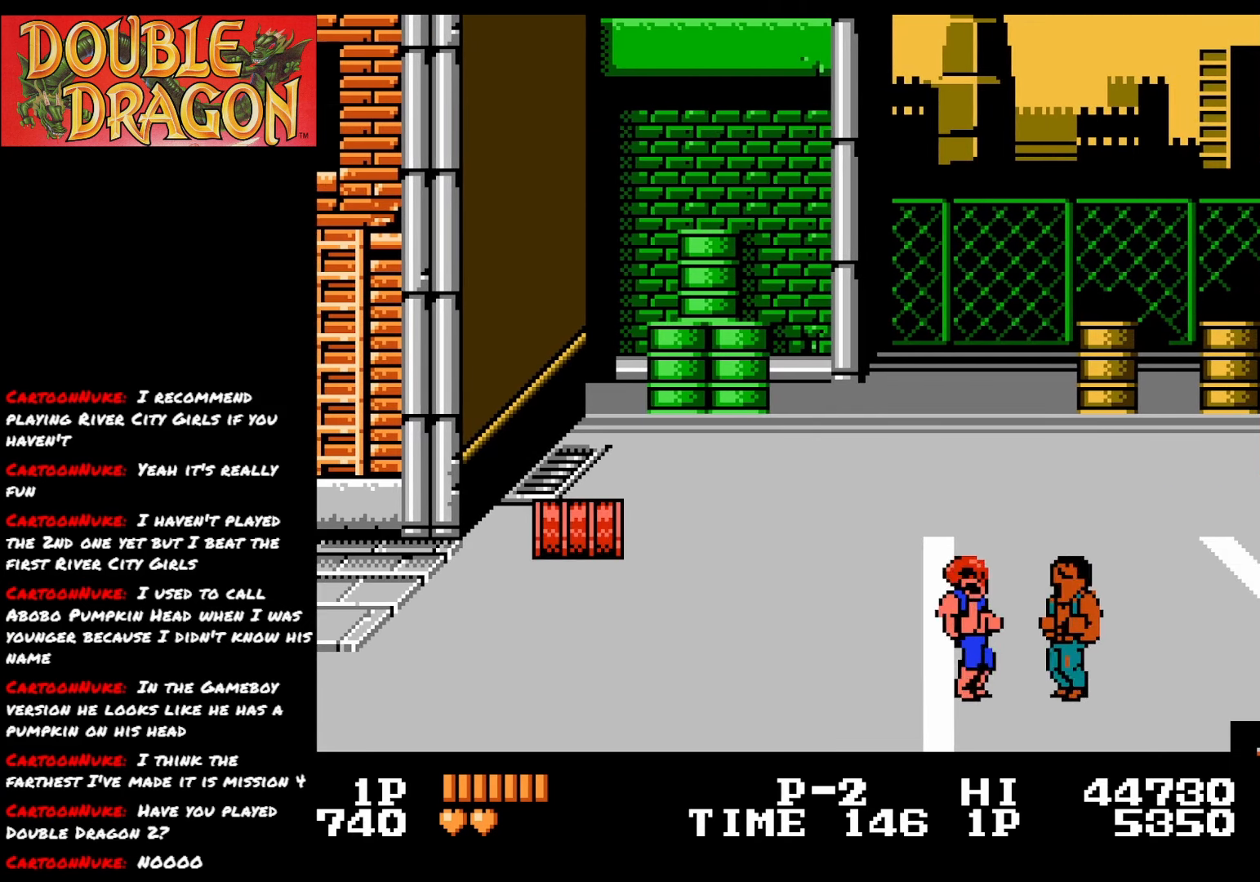
{"buttons": [], "right_stick": "center", "events": [[33, "A", "up"], [66, "A", "down"], [200, "A", "up"], [250, "A", "down"], [350, "A", "up"], [383, "A", "down"], [500, "A", "up"]]}
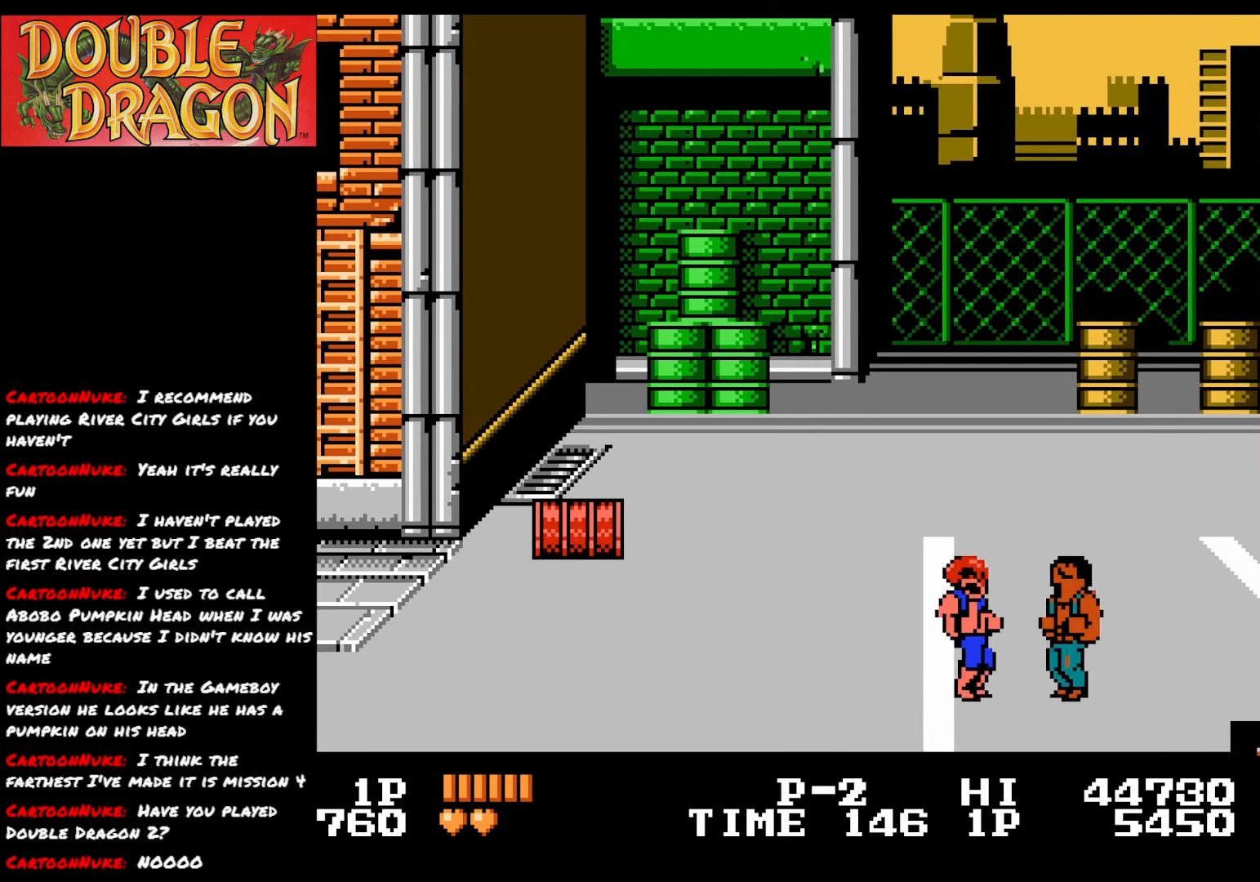
{"buttons": [], "right_stick": "center", "events": [[50, "A", "down"], [134, "A", "up"], [217, "A", "down"], [300, "A", "up"], [367, "A", "down"], [450, "A", "up"]]}
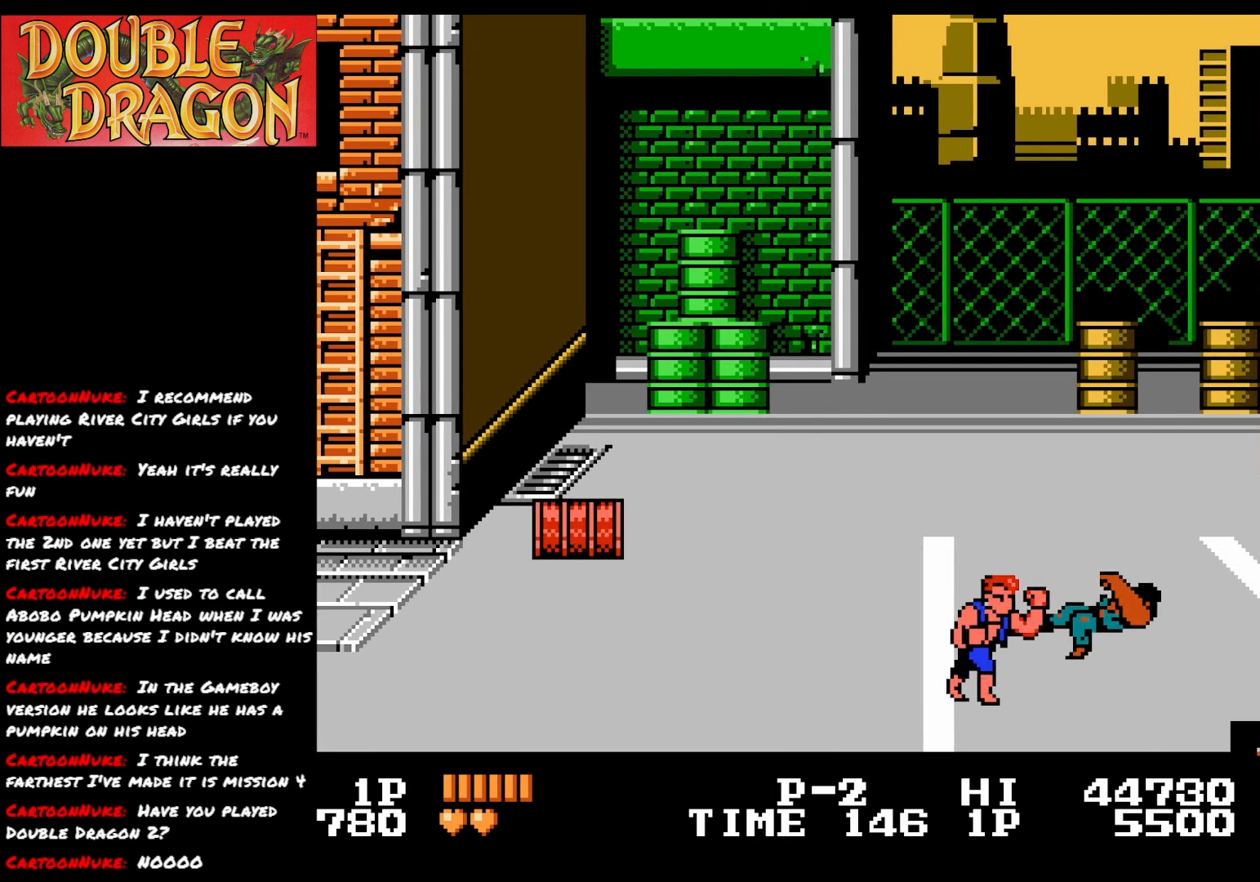
{"buttons": [], "right_stick": "center", "events": [[16, "A", "down"], [116, "A", "up"], [200, "A", "down"], [300, "A", "up"]]}
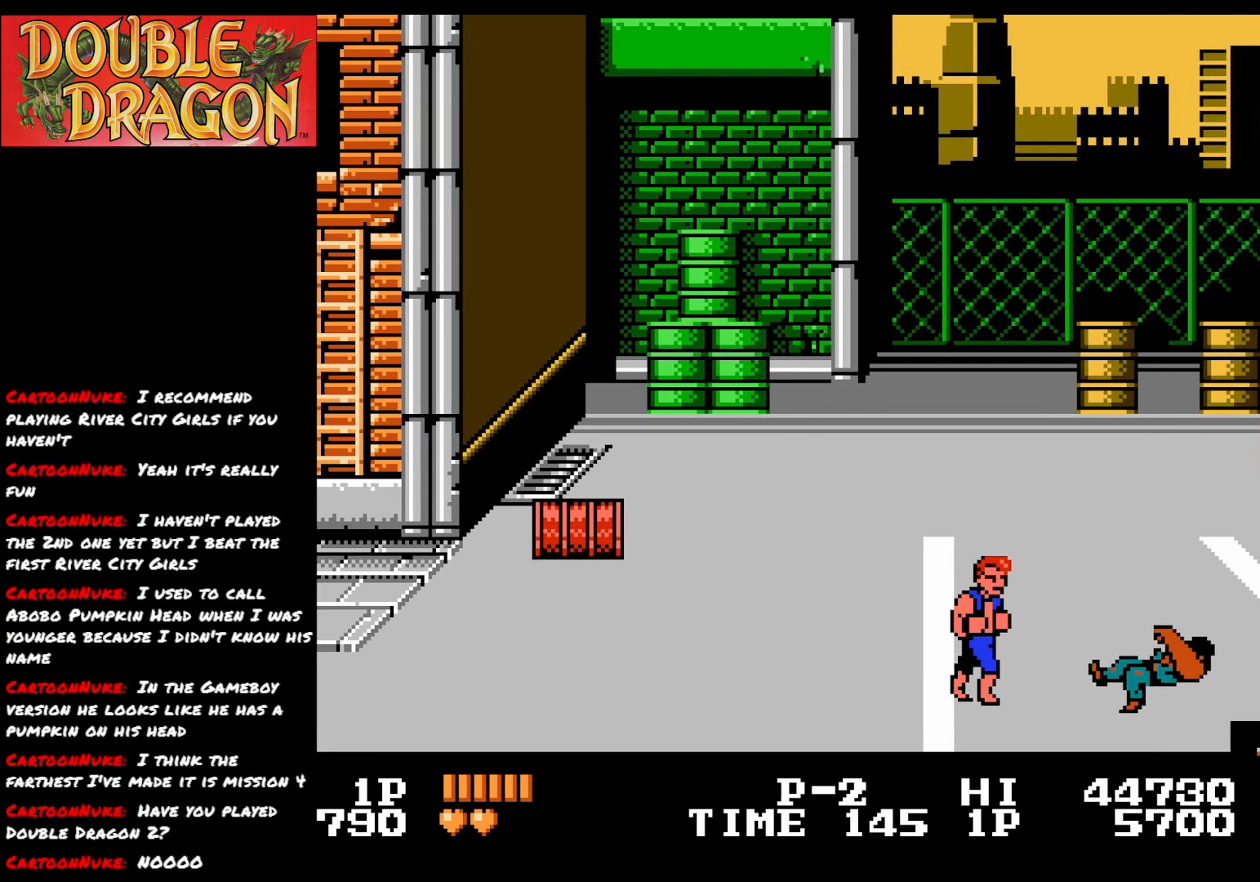
{"buttons": ["DPAD_RIGHT"], "right_stick": "center", "events": [[200, "DPAD_RIGHT", "down"]]}
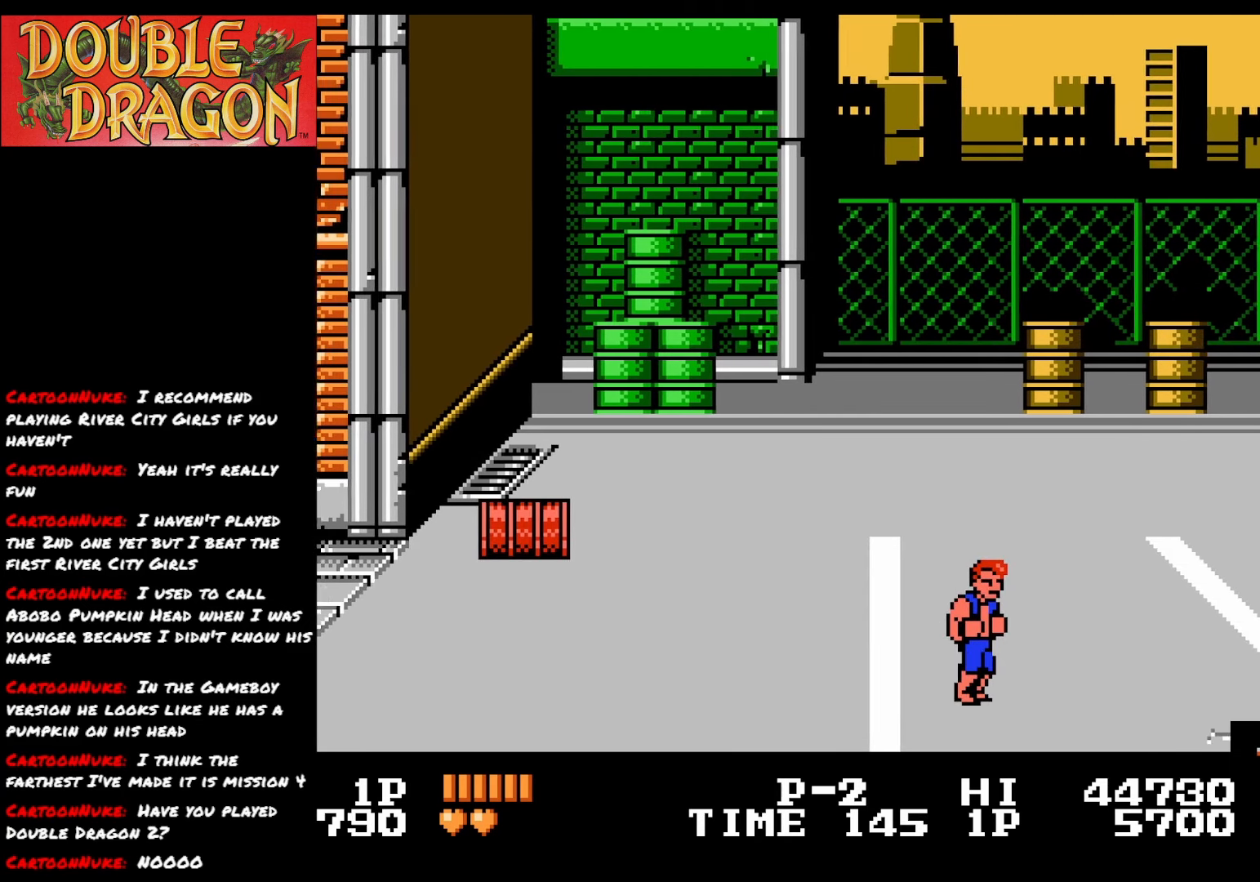
{"buttons": ["DPAD_RIGHT"], "right_stick": "center", "events": []}